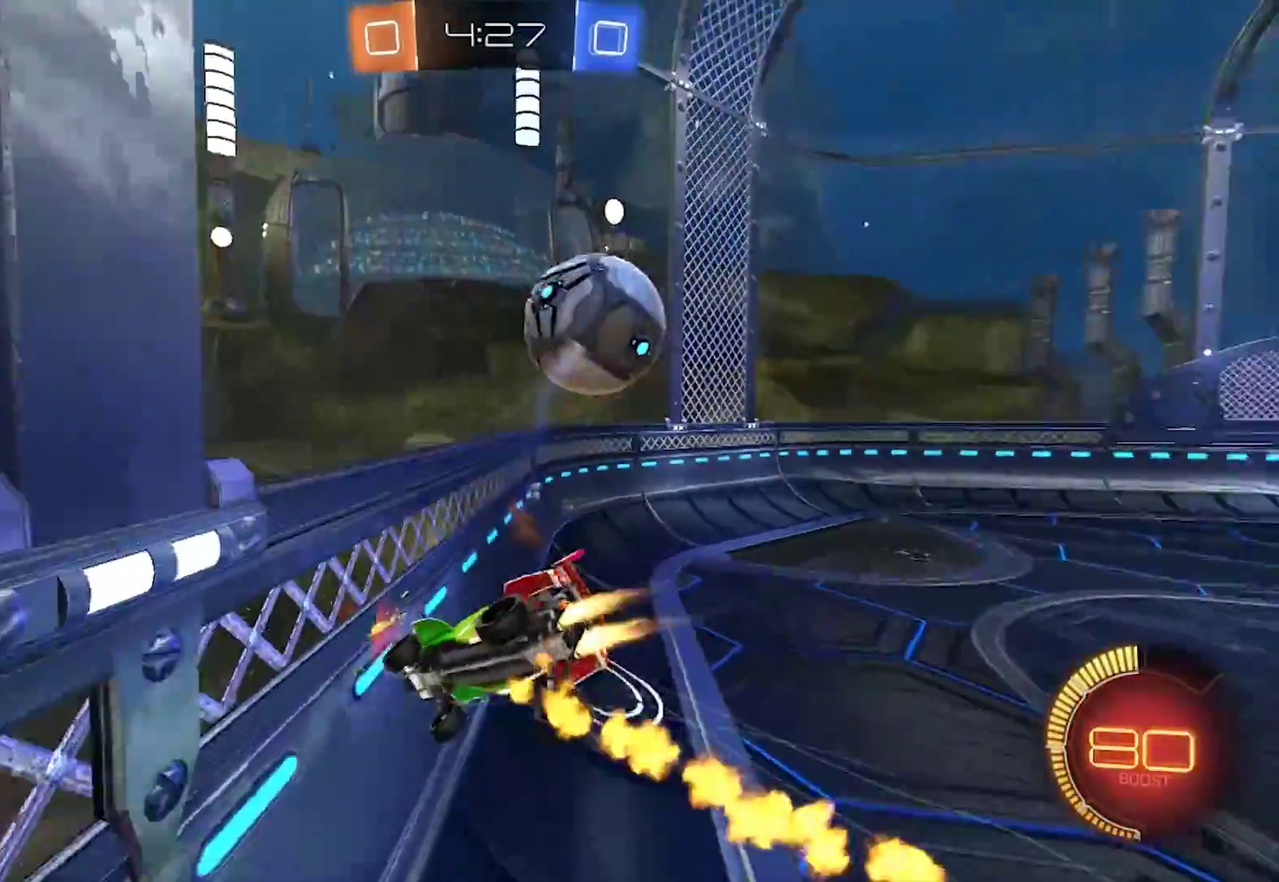
Gameplay with a controller (PlayStation layout); each line is a JSON object with the inputs held at the frame after it. "events" lists button and stick changes between this image and that frame as [ms after this image, input, new state], when the widget could be followed in between. Not read: L1.
{"buttons": [], "left_stick": "up-left", "right_stick": "center", "events": [[50, "CROSS", "up"], [100, "CIRCLE", "up"], [283, "left_stick", "up"], [383, "left_stick", "up-left"]]}
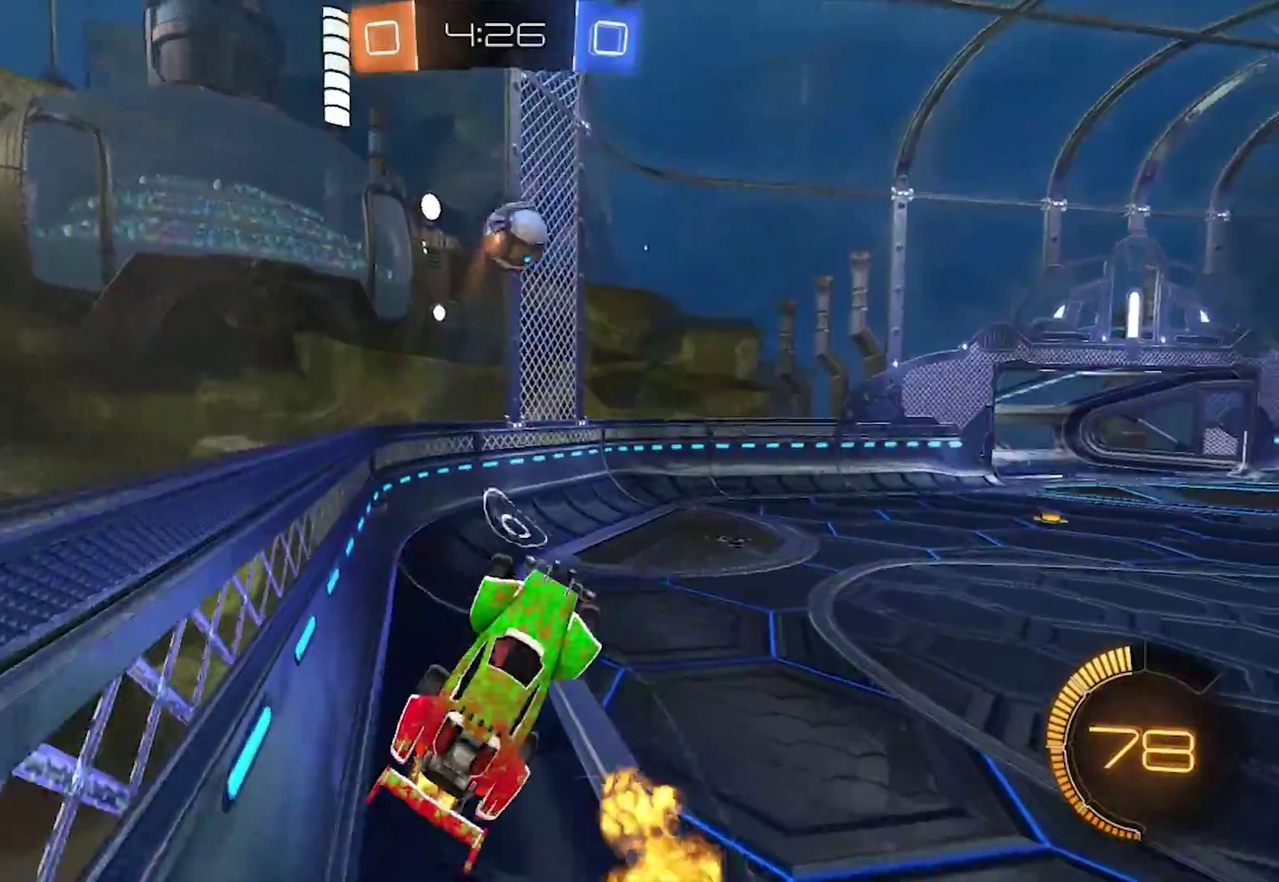
{"buttons": ["R2"], "left_stick": "center", "right_stick": "center", "events": [[150, "left_stick", "center"], [283, "R2", "down"], [283, "left_stick", "left"], [417, "left_stick", "center"]]}
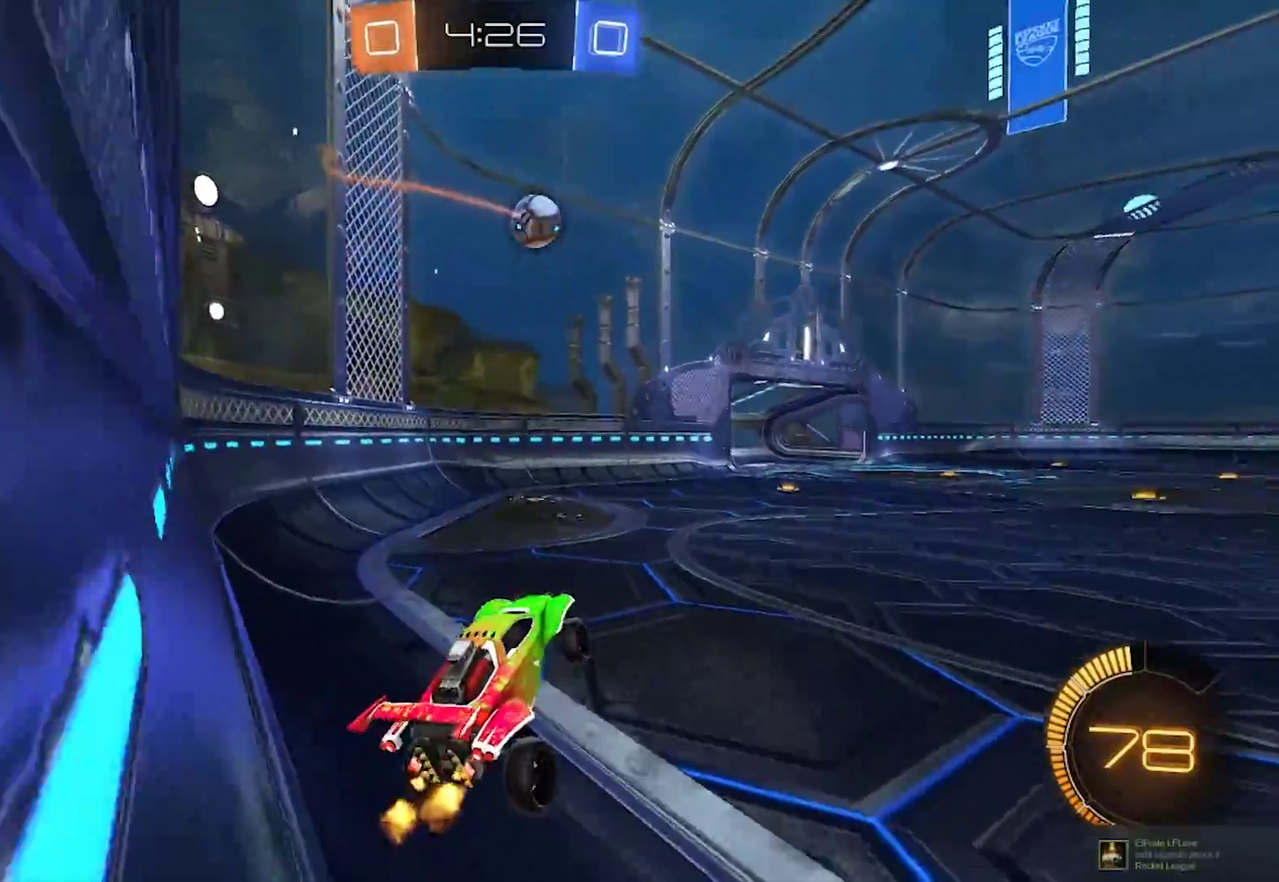
{"buttons": ["CIRCLE", "R2"], "left_stick": "center", "right_stick": "center", "events": [[83, "left_stick", "right"], [117, "CIRCLE", "down"], [383, "left_stick", "center"]]}
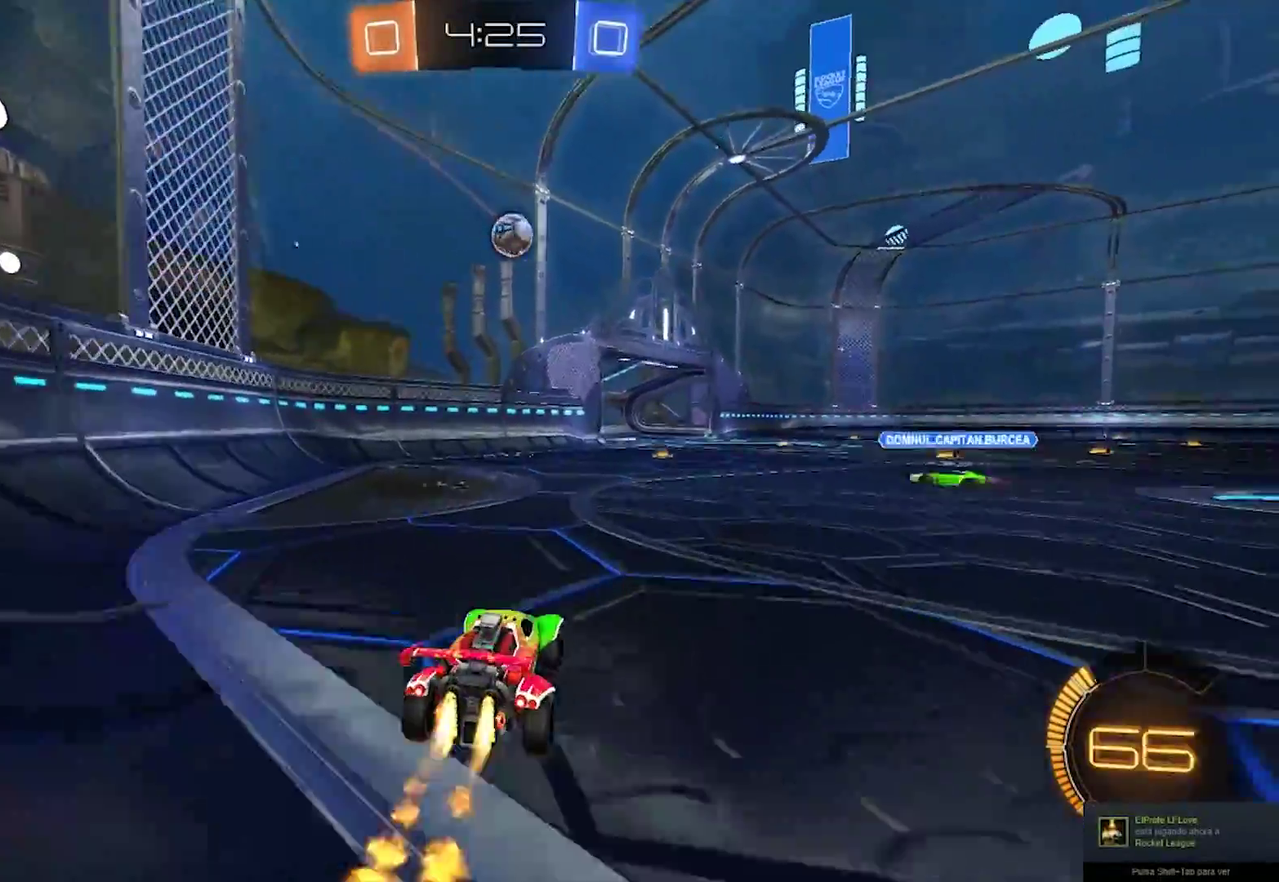
{"buttons": ["CIRCLE", "R2"], "left_stick": "center", "right_stick": "center", "events": [[83, "left_stick", "right"], [250, "left_stick", "center"], [400, "left_stick", "right"], [483, "left_stick", "center"]]}
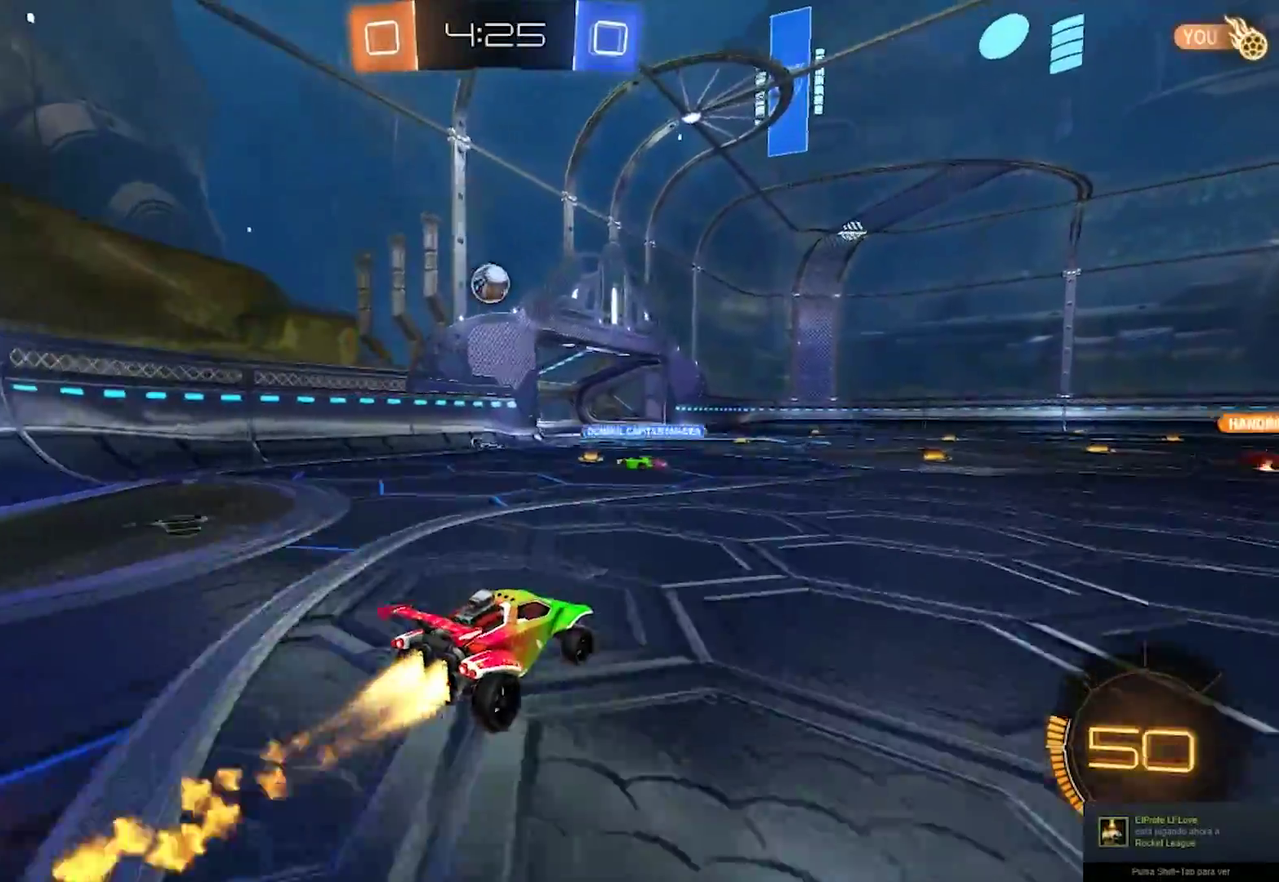
{"buttons": ["CIRCLE", "R2"], "left_stick": "center", "right_stick": "center", "events": []}
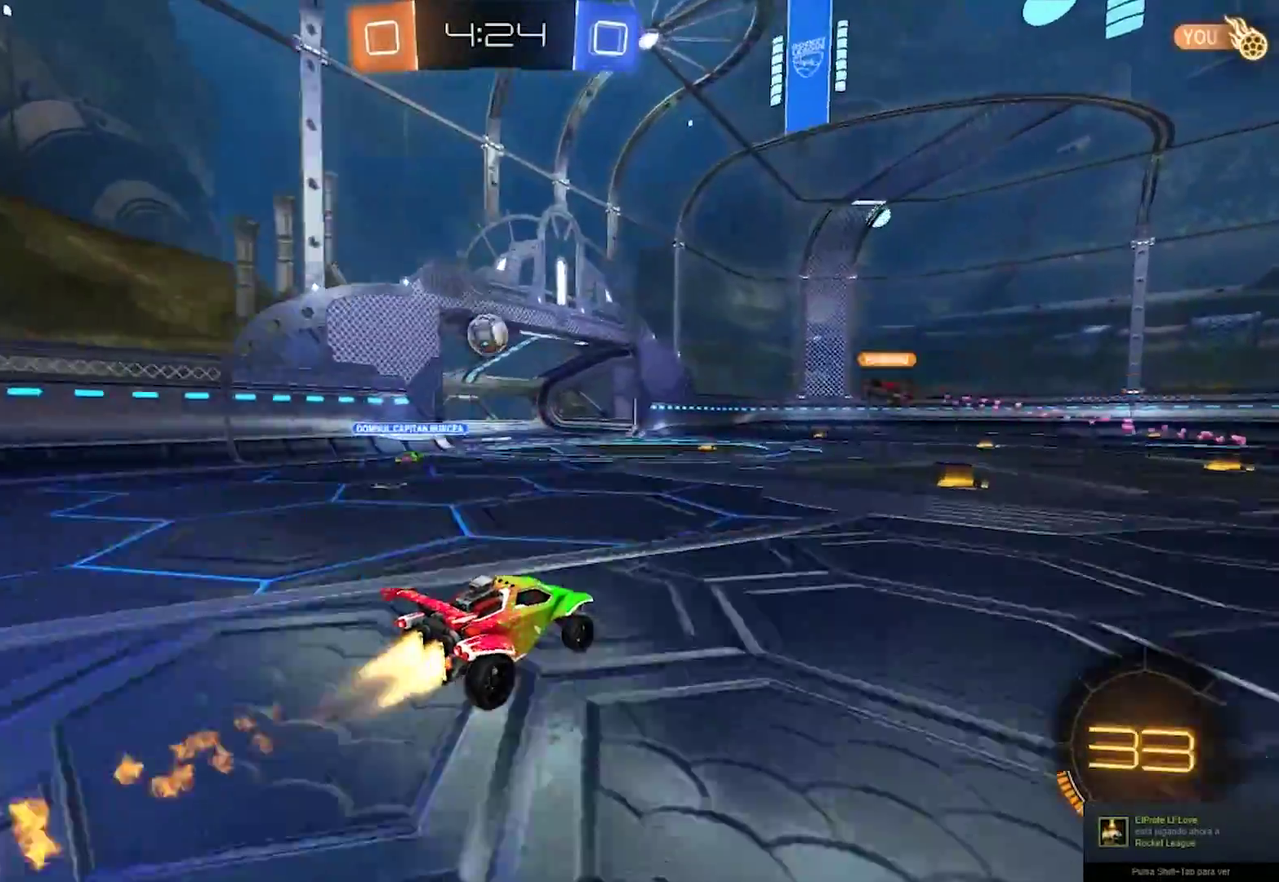
{"buttons": ["R2"], "left_stick": "center", "right_stick": "center", "events": [[150, "CIRCLE", "up"]]}
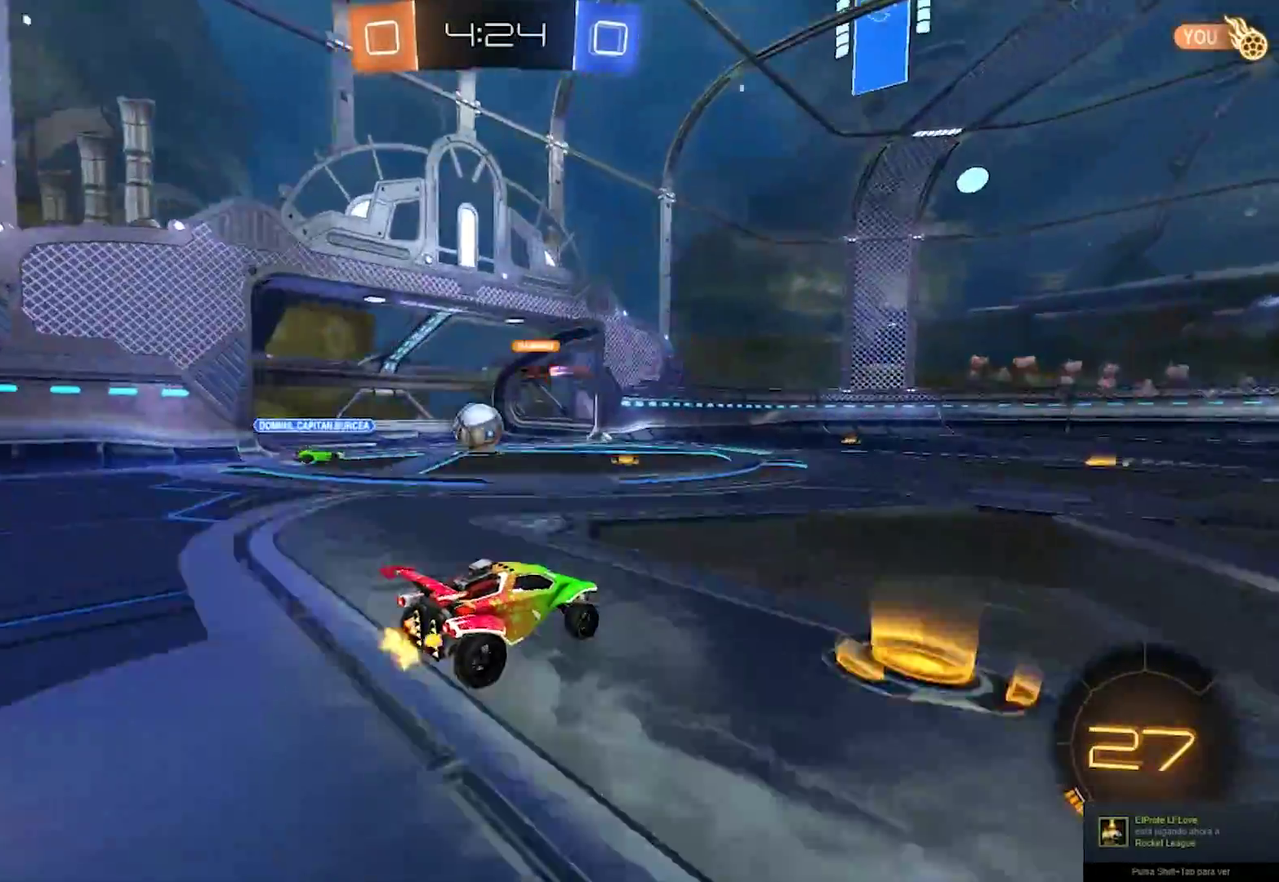
{"buttons": ["L2"], "left_stick": "left", "right_stick": "center", "events": [[267, "left_stick", "left"], [417, "R2", "up"], [450, "L2", "down"]]}
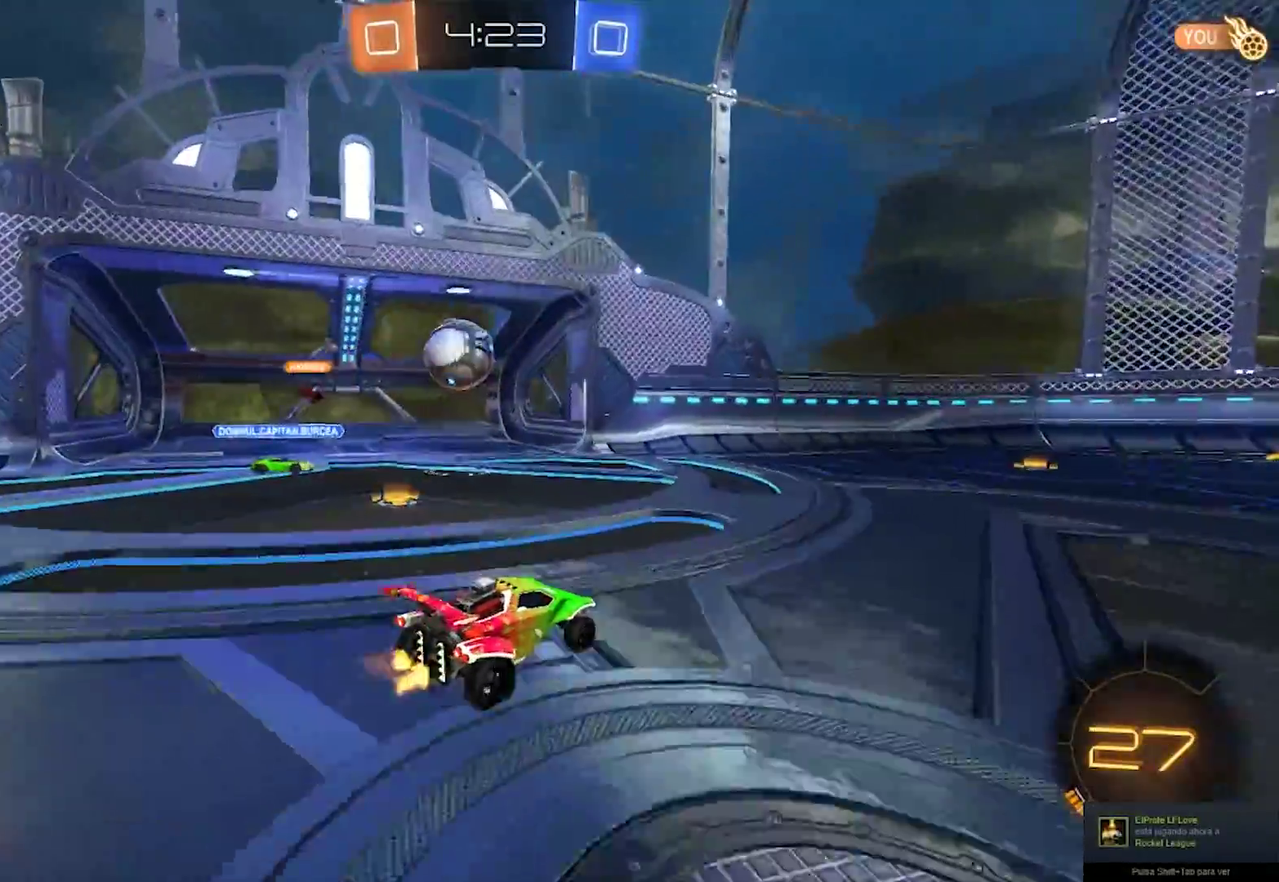
{"buttons": ["CIRCLE"], "left_stick": "center", "right_stick": "center", "events": [[133, "CROSS", "down"], [167, "CIRCLE", "down"], [167, "L2", "up"], [167, "left_stick", "down-right"], [333, "left_stick", "down"], [433, "CROSS", "up"], [433, "left_stick", "center"]]}
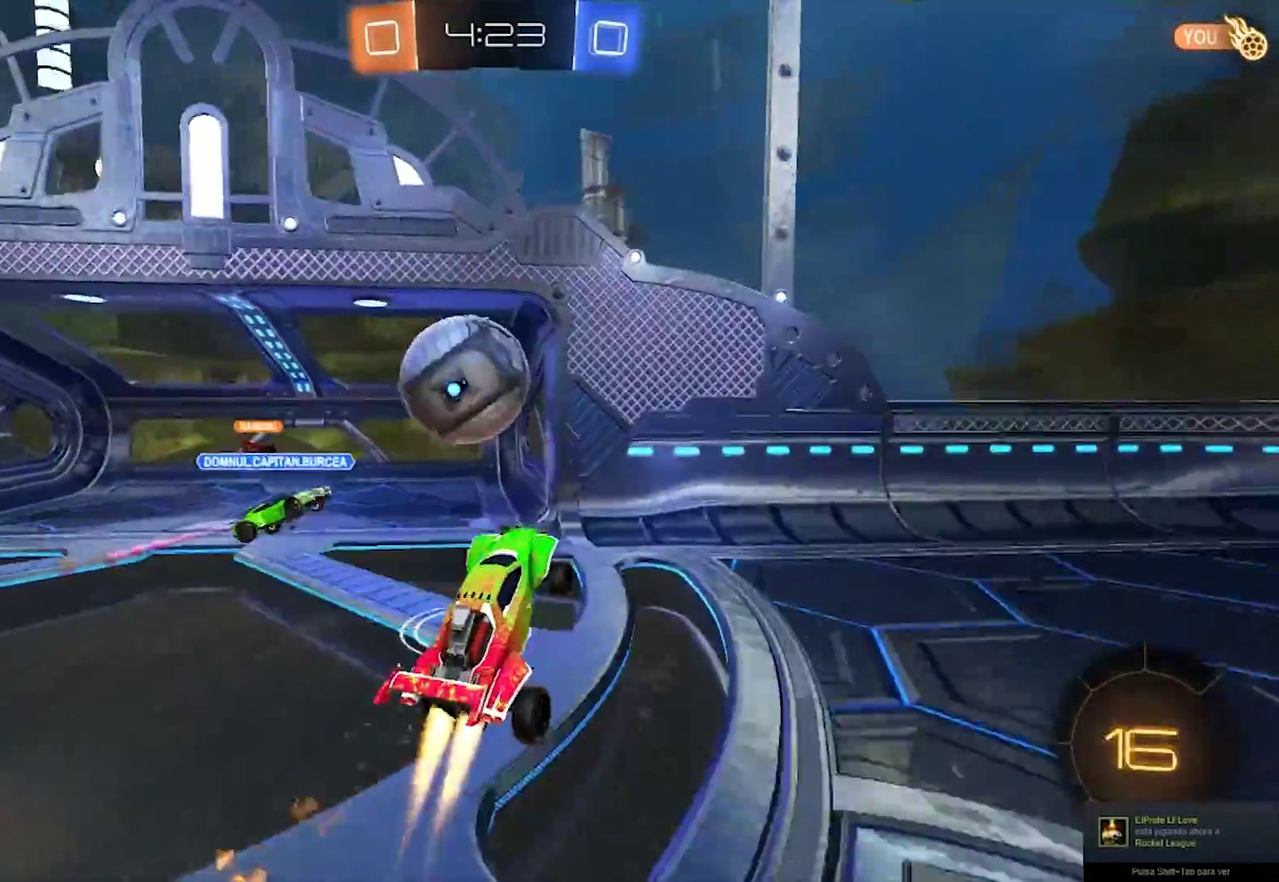
{"buttons": ["CROSS", "CIRCLE"], "left_stick": "up-left", "right_stick": "center", "events": [[100, "left_stick", "up-left"], [133, "CROSS", "down"]]}
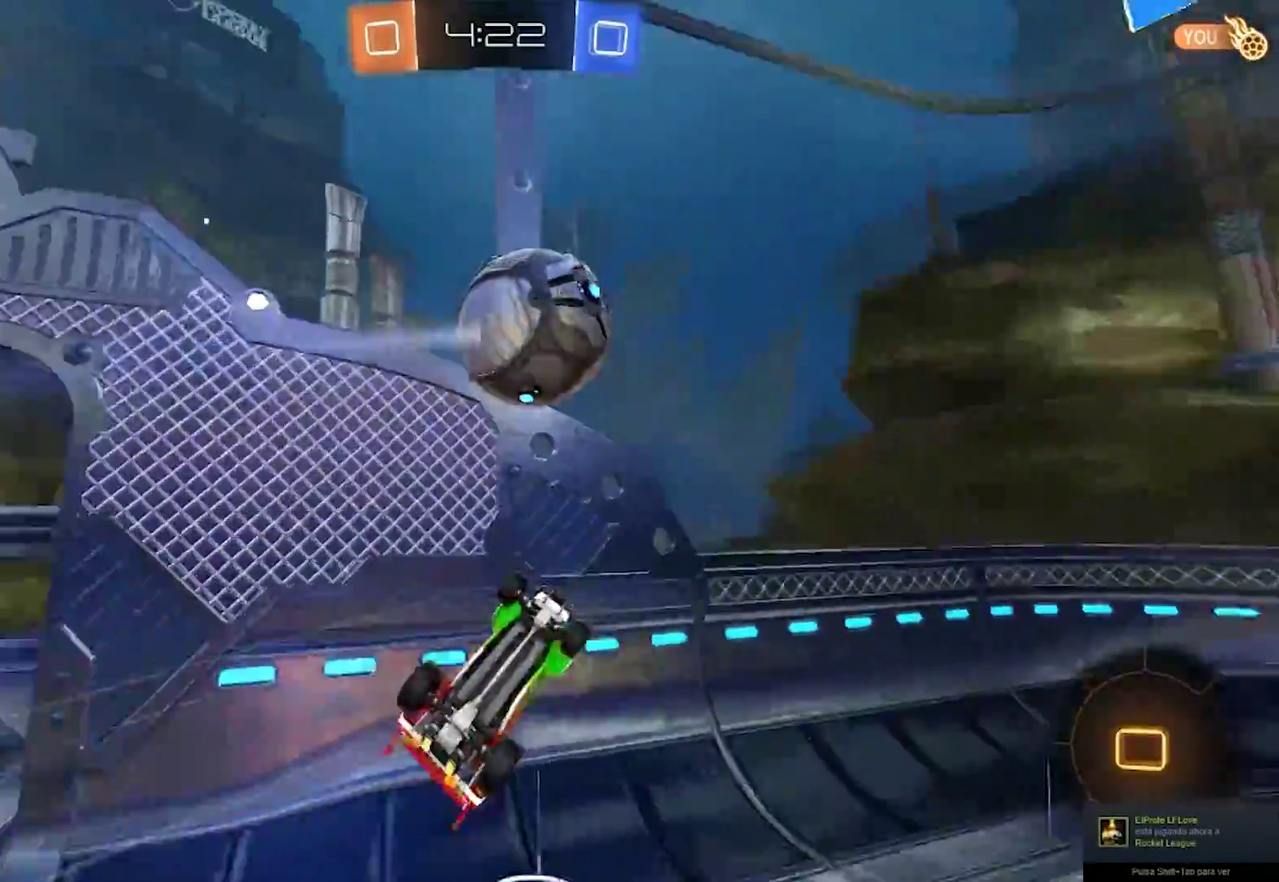
{"buttons": ["SQUARE"], "left_stick": "right", "right_stick": "center", "events": [[17, "CROSS", "up"], [50, "CIRCLE", "up"], [117, "R2", "down"], [183, "TRIANGLE", "down"], [250, "left_stick", "up-right"], [317, "TRIANGLE", "up"], [317, "left_stick", "right"], [350, "SQUARE", "down"], [450, "R2", "up"]]}
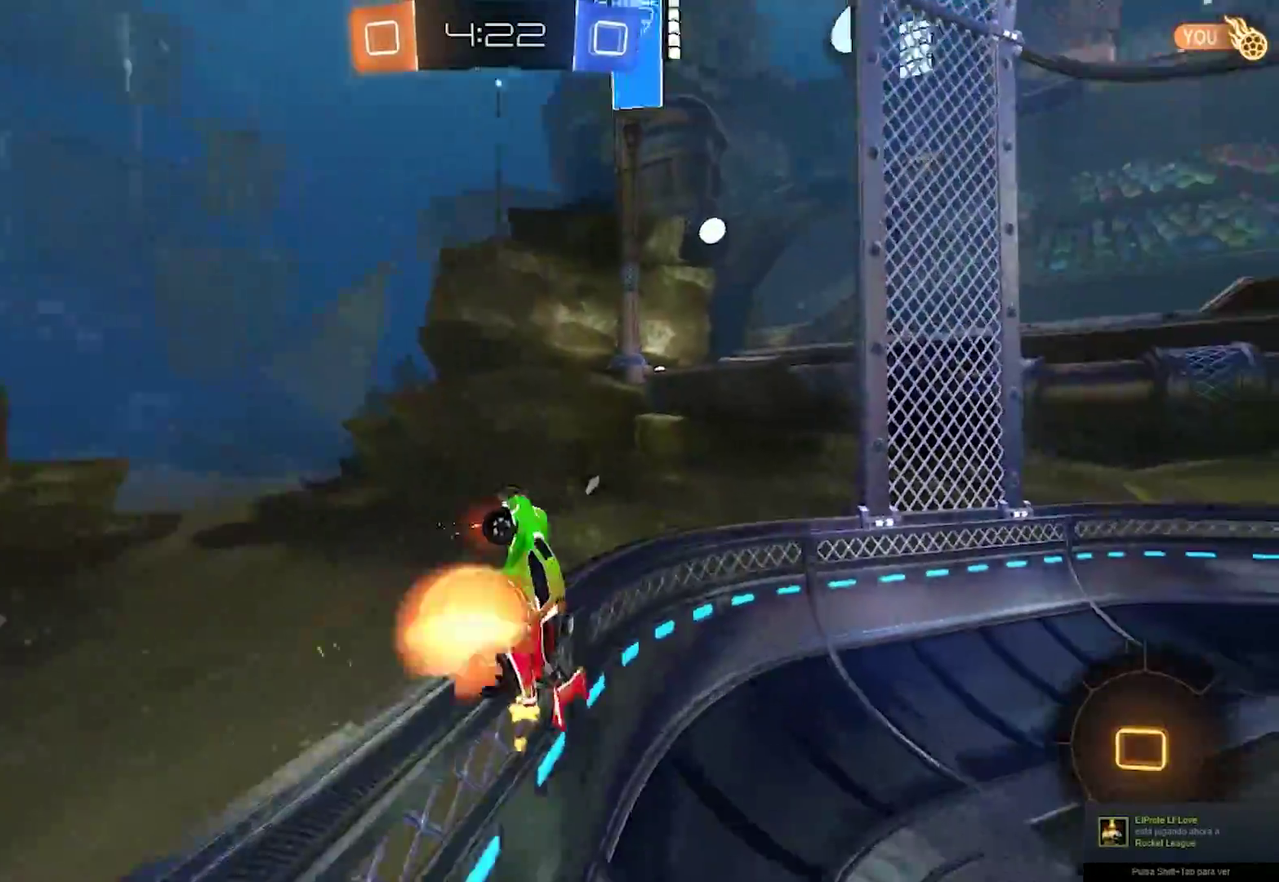
{"buttons": ["SQUARE", "TRIANGLE", "R2"], "left_stick": "up-left", "right_stick": "center"}
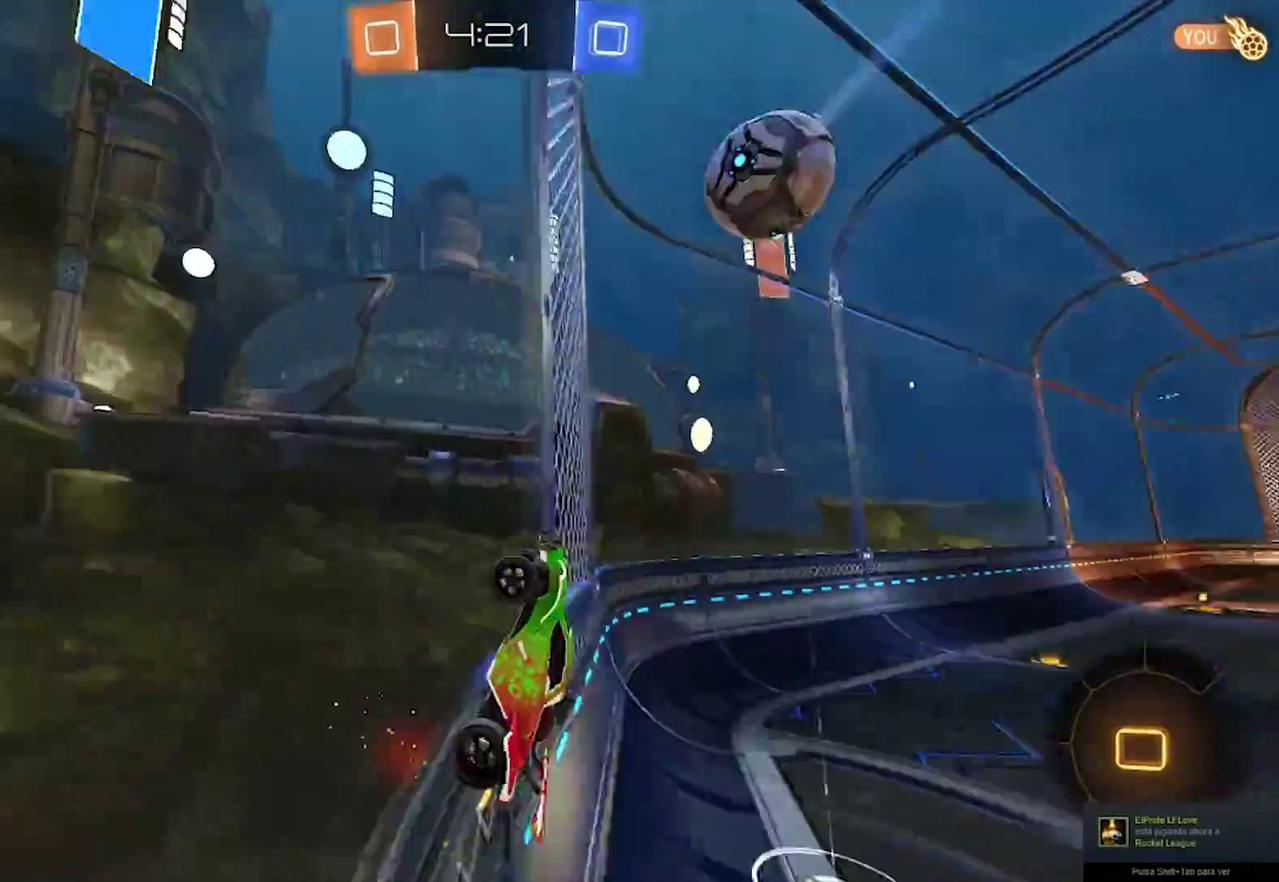
{"buttons": ["SQUARE", "R2"], "left_stick": "down-right", "right_stick": "center", "events": [[50, "TRIANGLE", "up"], [83, "left_stick", "up"], [217, "left_stick", "right"], [250, "CROSS", "down"], [350, "left_stick", "down-right"], [383, "CROSS", "up"]]}
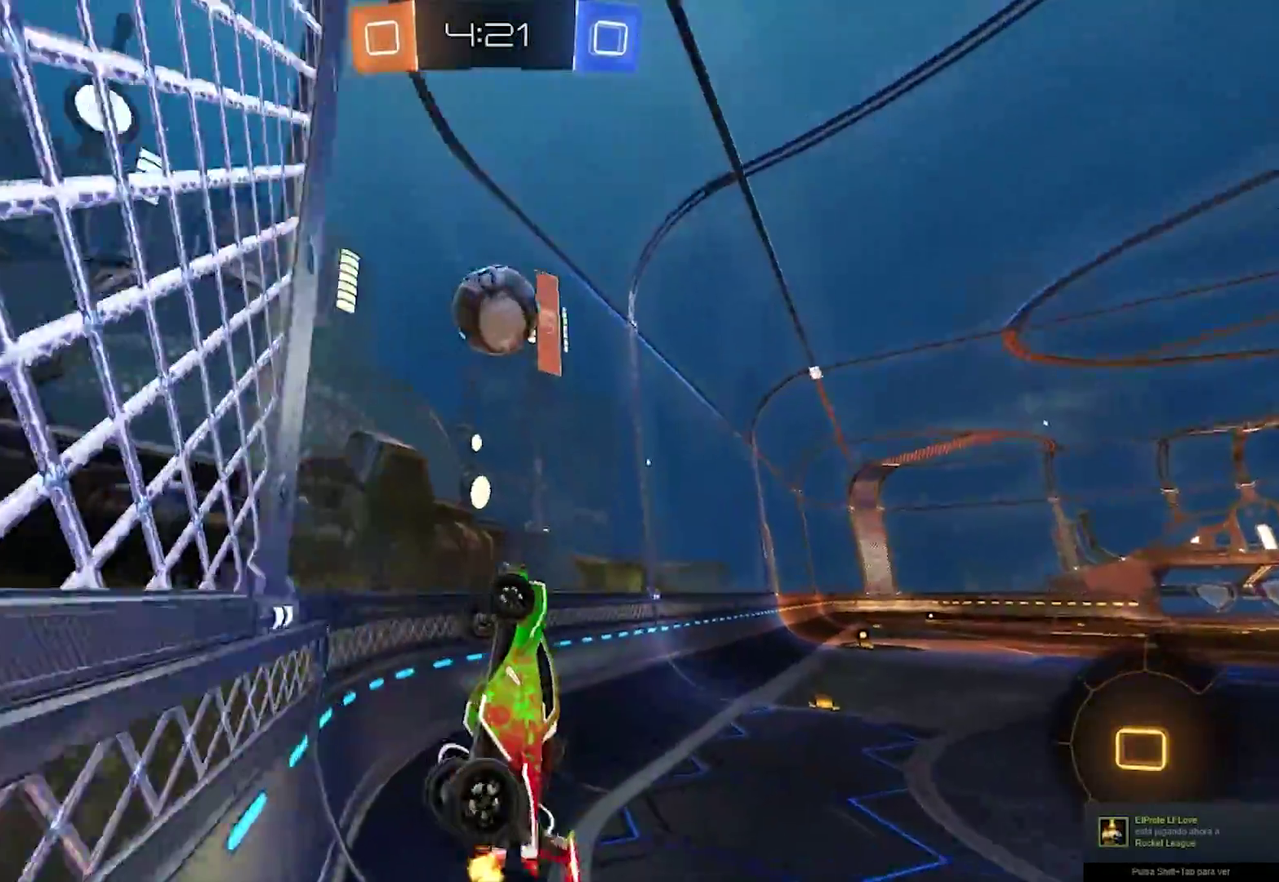
{"buttons": ["SQUARE", "R2"], "left_stick": "right", "right_stick": "center", "events": [[17, "left_stick", "down"], [50, "TRIANGLE", "down"], [117, "left_stick", "down-right"], [150, "TRIANGLE", "up"], [250, "left_stick", "right"]]}
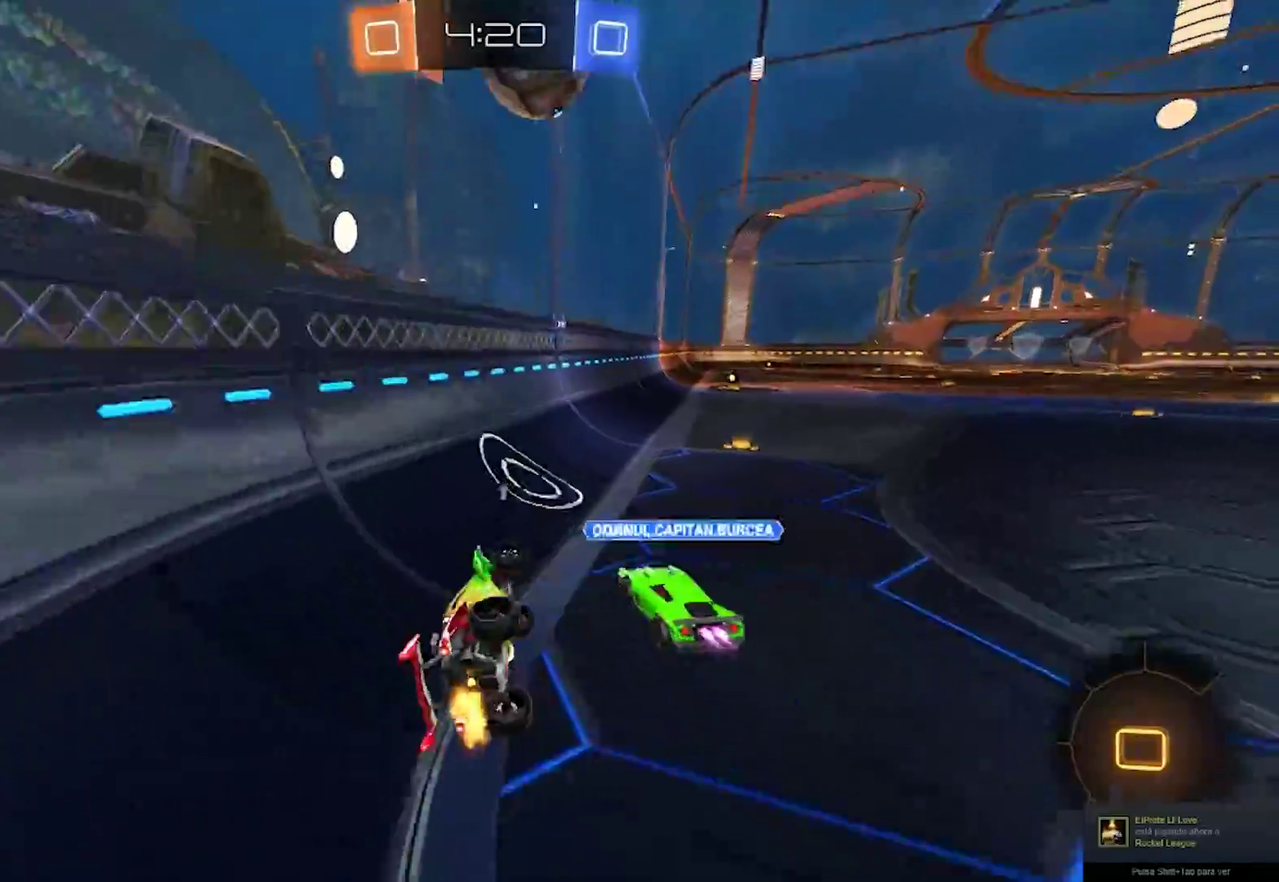
{"buttons": ["CROSS", "SQUARE", "R2"], "left_stick": "up", "right_stick": "center", "events": [[50, "CROSS", "down"], [50, "left_stick", "up-right"], [217, "CROSS", "up"], [333, "CROSS", "down"], [400, "CROSS", "up"], [450, "left_stick", "up"], [467, "CROSS", "down"]]}
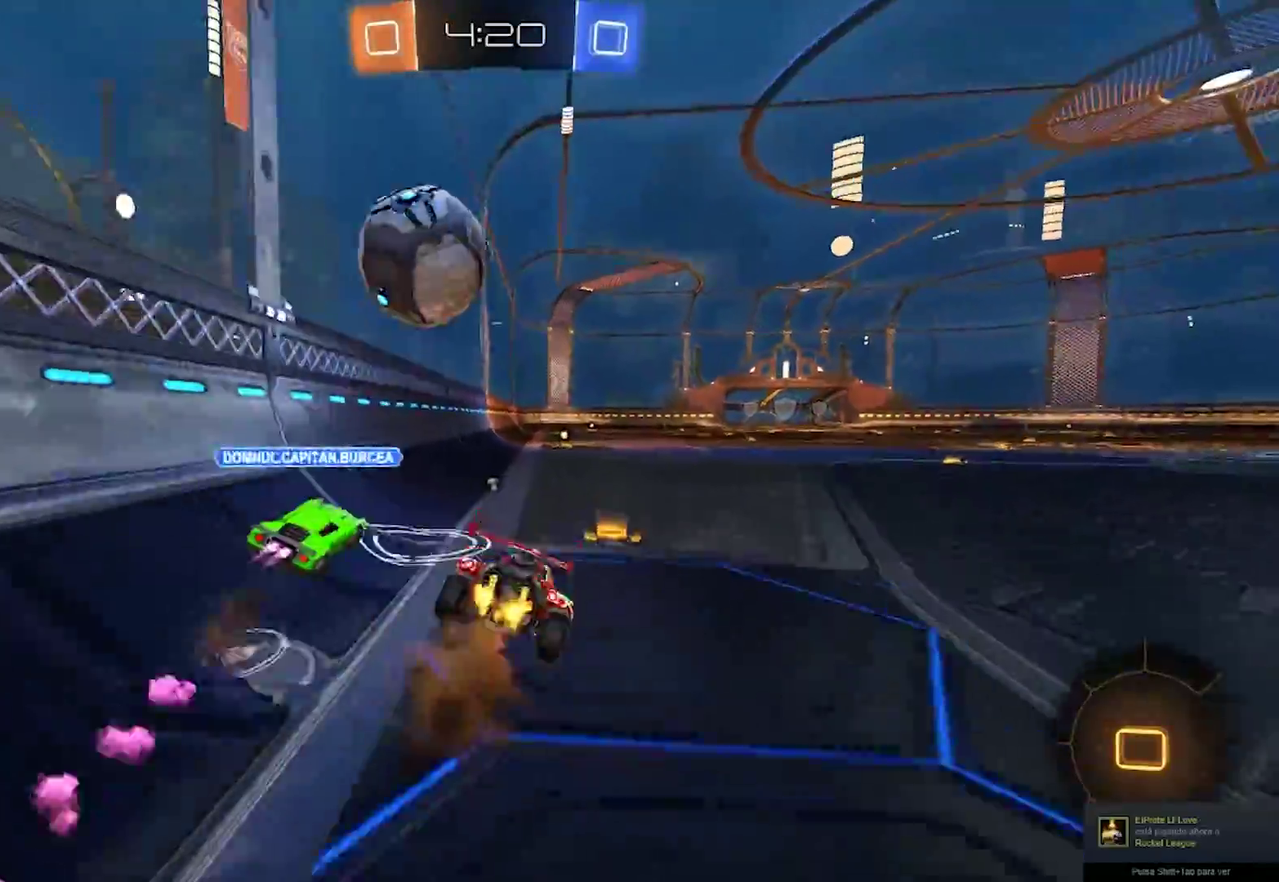
{"buttons": ["R2"], "left_stick": "center", "right_stick": "center", "events": [[100, "CROSS", "up"], [133, "left_stick", "up-left"], [267, "SQUARE", "up"], [333, "left_stick", "center"]]}
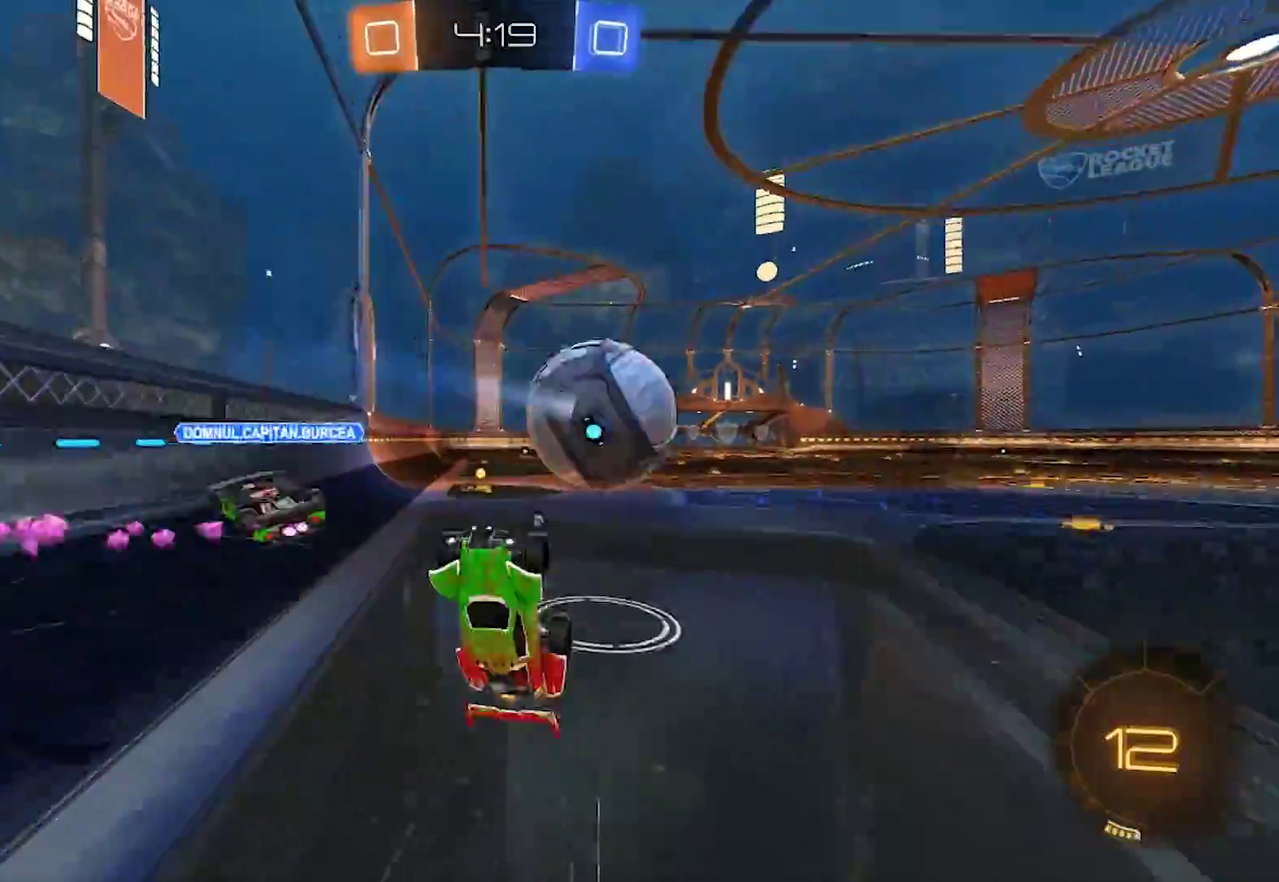
{"buttons": ["CIRCLE", "R2"], "left_stick": "center", "right_stick": "center", "events": [[400, "CIRCLE", "down"]]}
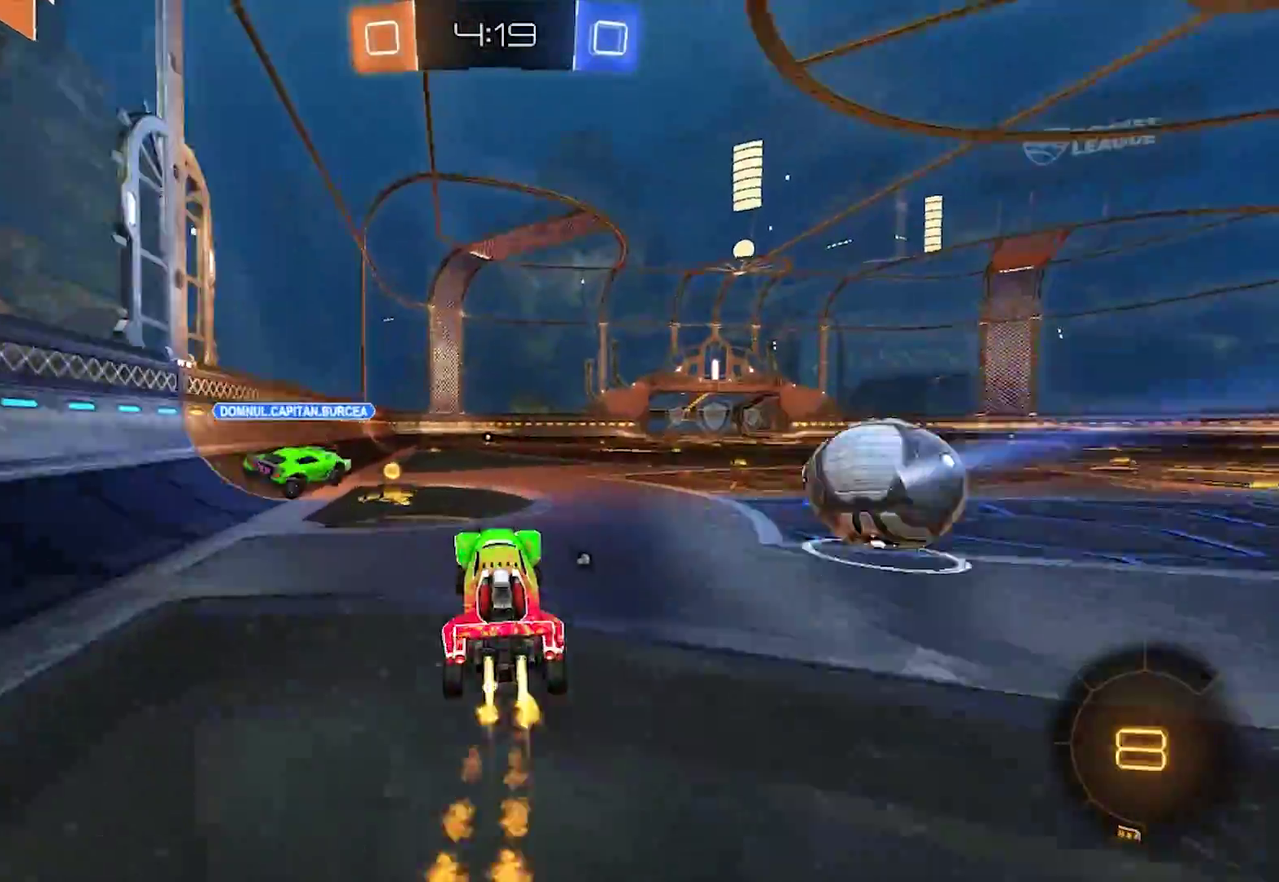
{"buttons": ["CIRCLE", "R2"], "left_stick": "center", "right_stick": "center", "events": [[67, "left_stick", "right"], [217, "TRIANGLE", "down"], [283, "left_stick", "center"], [317, "TRIANGLE", "up"]]}
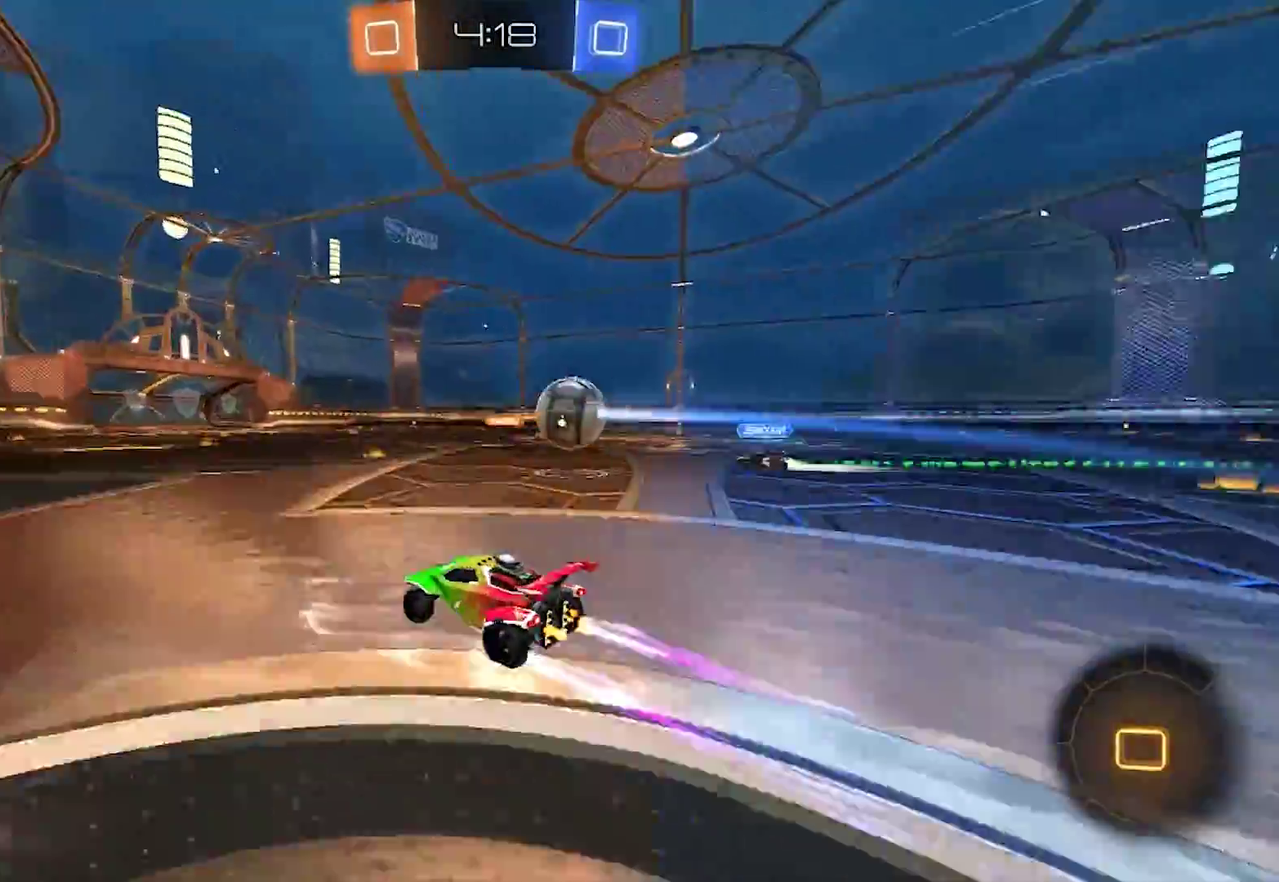
{"buttons": ["CIRCLE", "R2"], "left_stick": "left", "right_stick": "center", "events": [[400, "left_stick", "left"]]}
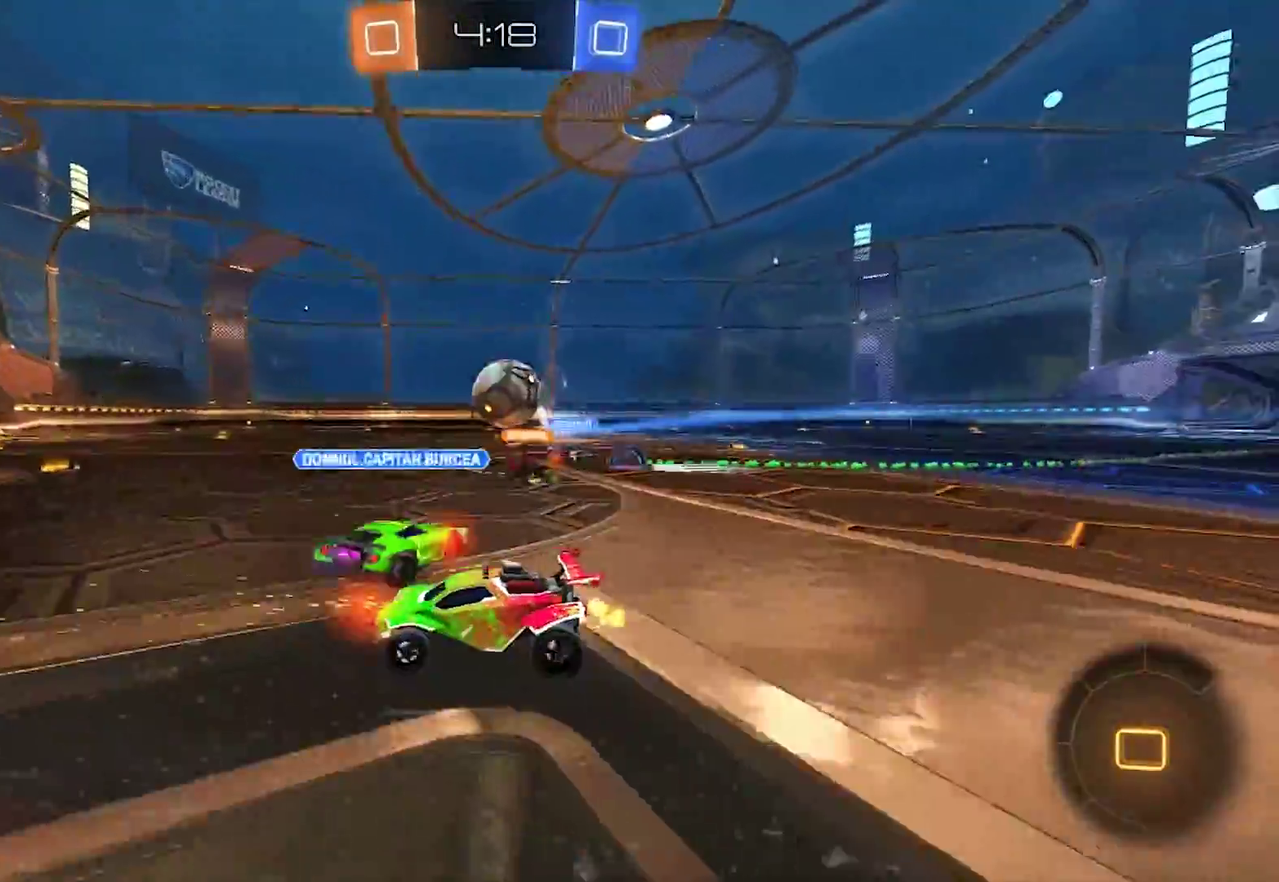
{"buttons": ["CIRCLE", "R2"], "left_stick": "center", "right_stick": "center", "events": [[17, "left_stick", "center"], [250, "TRIANGLE", "down"], [400, "TRIANGLE", "up"]]}
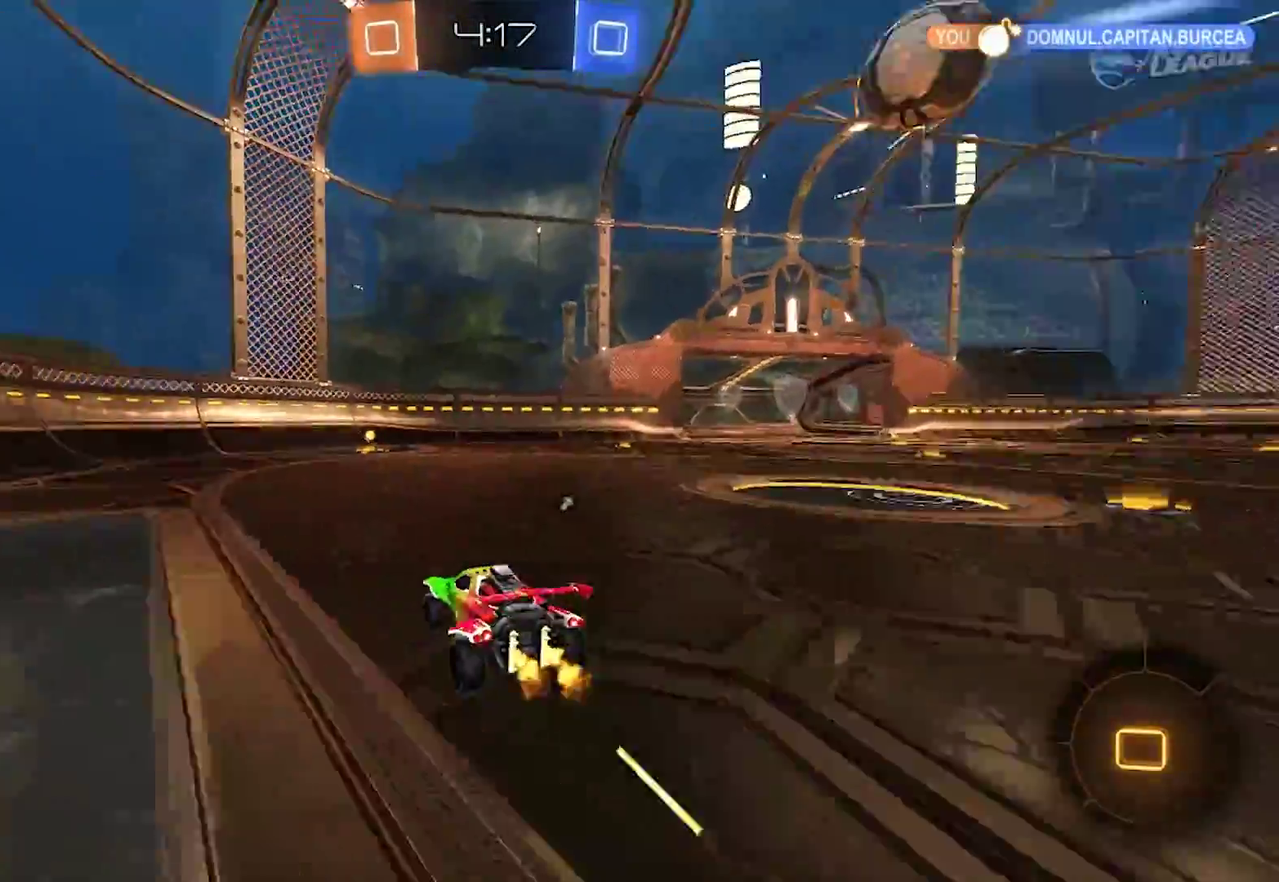
{"buttons": ["CIRCLE", "TRIANGLE", "R2"], "left_stick": "center", "right_stick": "center", "events": [[400, "left_stick", "right"], [450, "TRIANGLE", "down"], [450, "left_stick", "center"]]}
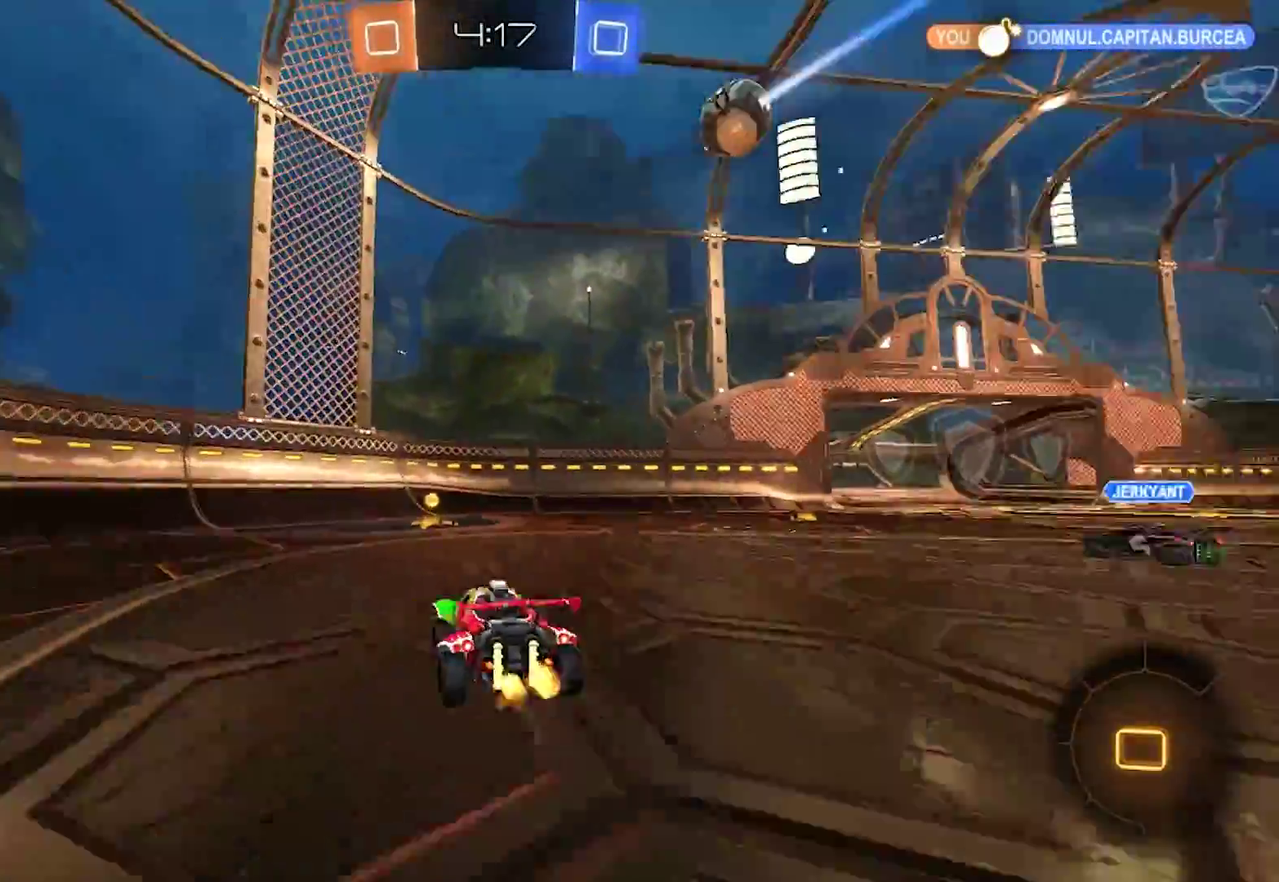
{"buttons": ["SQUARE", "R2"], "left_stick": "left", "right_stick": "center", "events": [[67, "TRIANGLE", "up"], [150, "CIRCLE", "up"], [450, "SQUARE", "down"], [450, "left_stick", "left"]]}
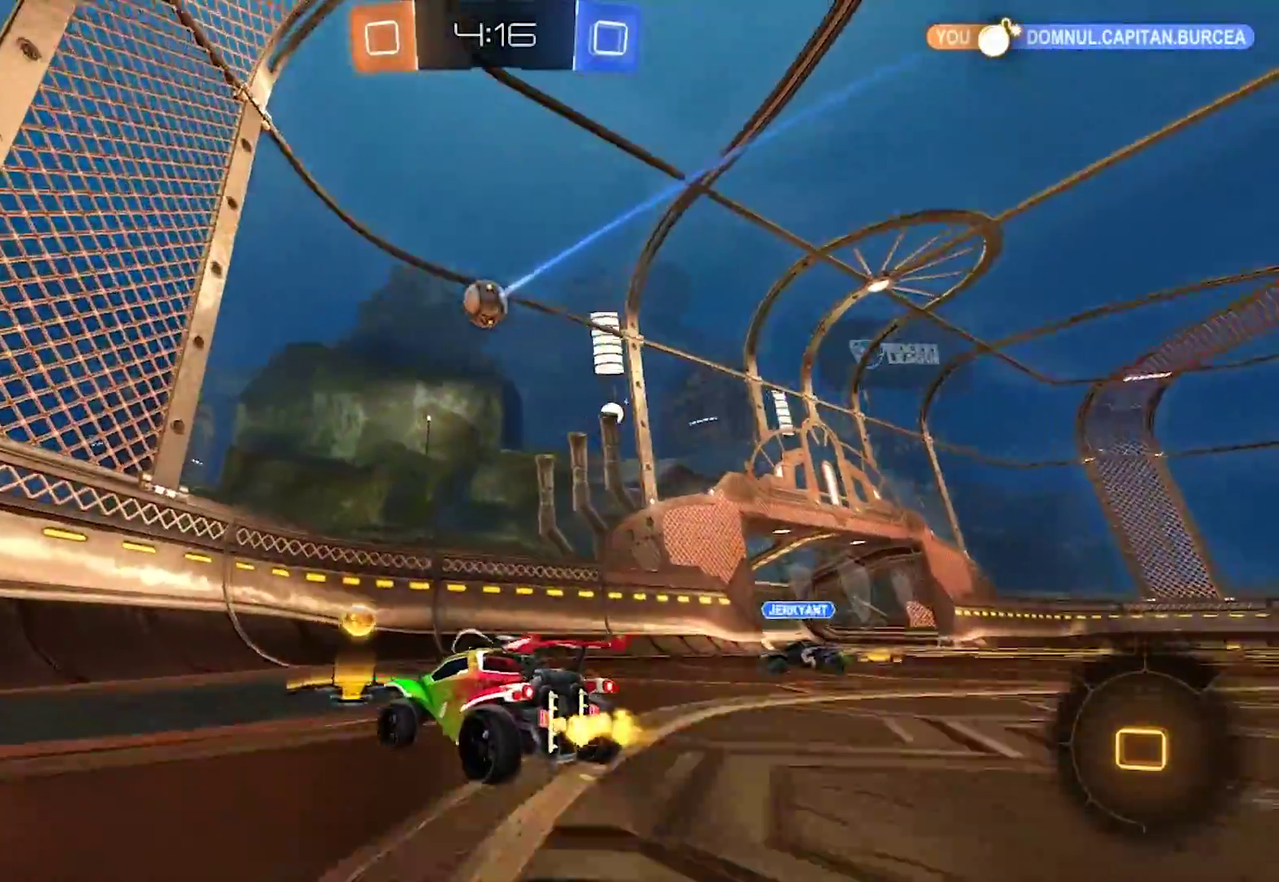
{"buttons": ["CIRCLE", "R2"], "left_stick": "left", "right_stick": "center", "events": [[167, "SQUARE", "up"], [217, "CIRCLE", "down"]]}
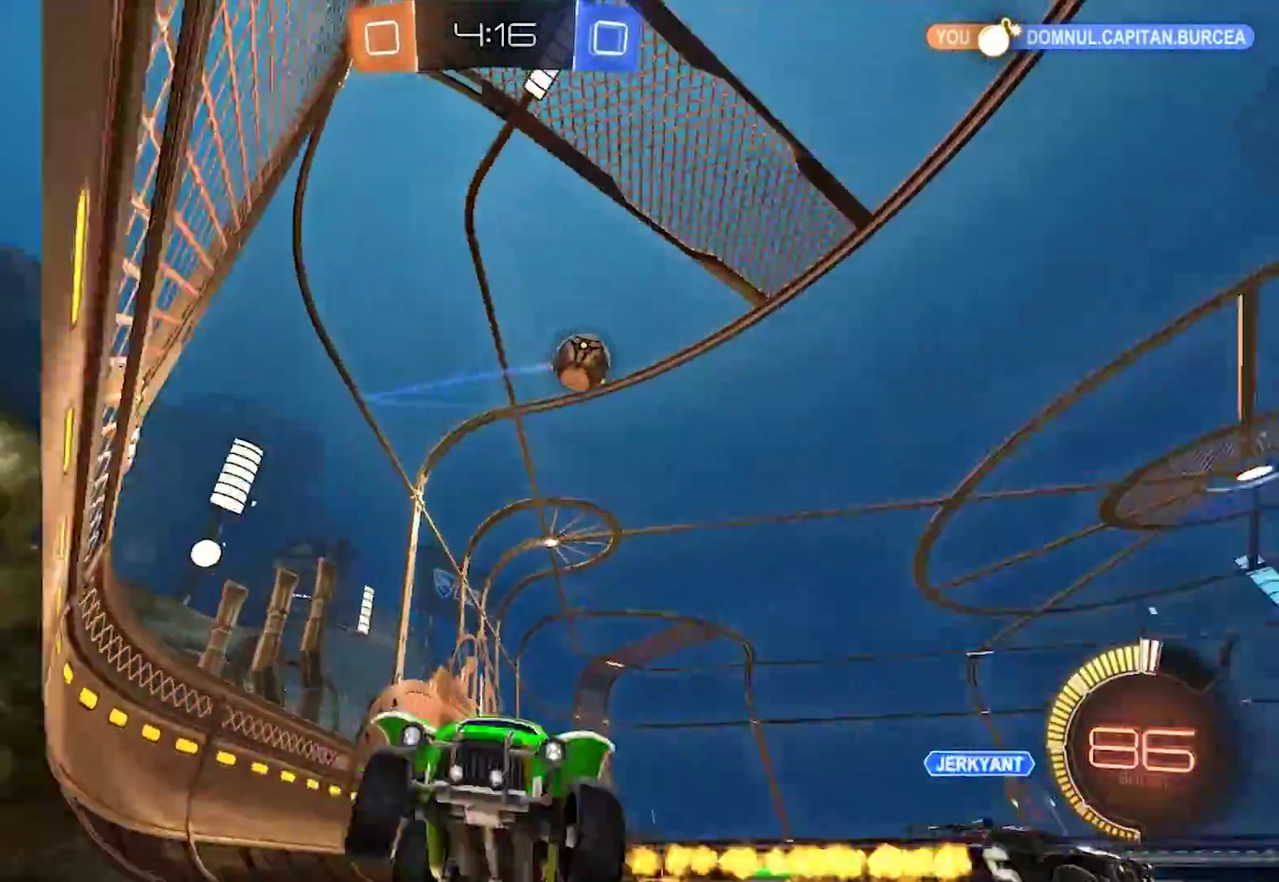
{"buttons": ["CIRCLE", "R2"], "left_stick": "left", "right_stick": "center", "events": []}
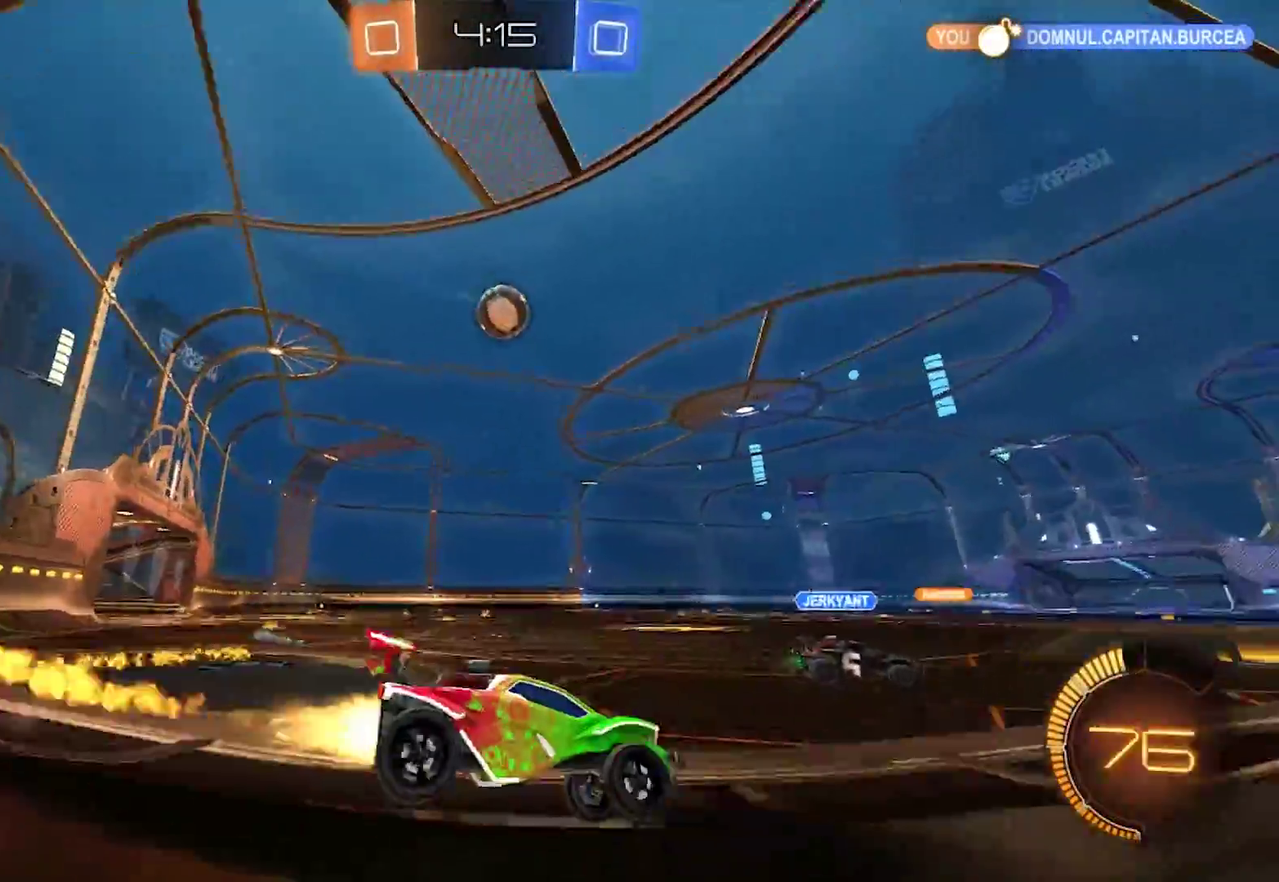
{"buttons": ["CIRCLE", "R2"], "left_stick": "center", "right_stick": "center", "events": [[217, "left_stick", "center"]]}
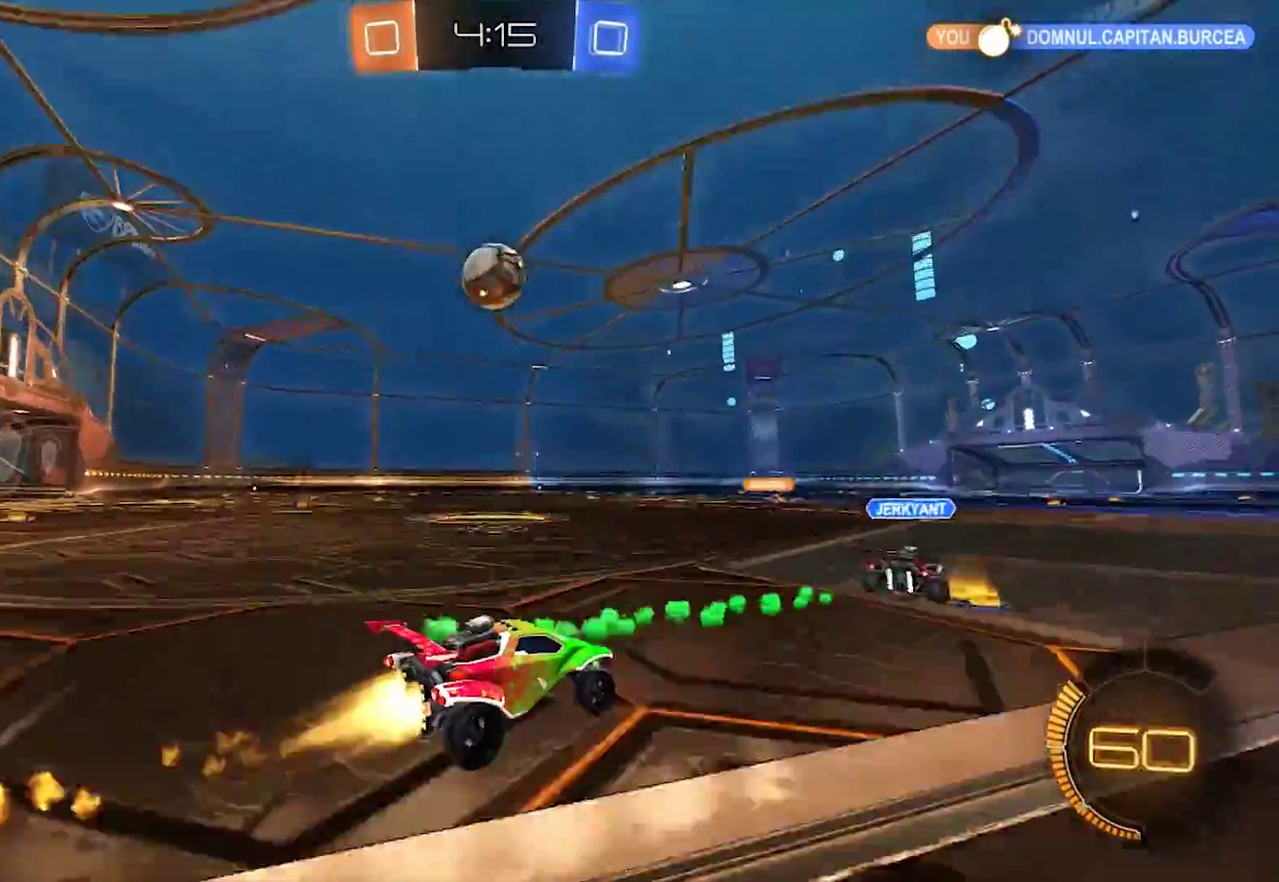
{"buttons": ["R2"], "left_stick": "left", "right_stick": "center", "events": [[17, "left_stick", "left"], [450, "CIRCLE", "up"]]}
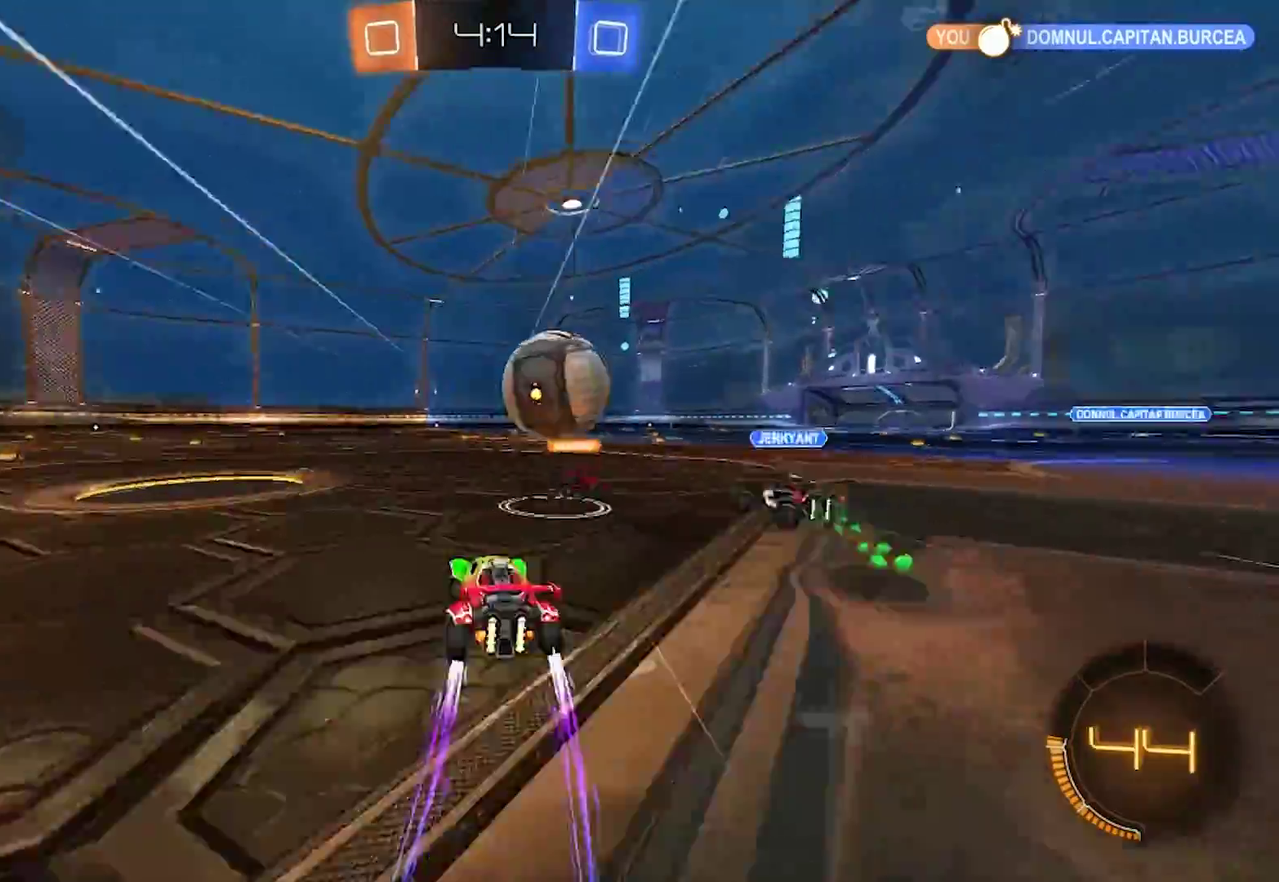
{"buttons": ["R2"], "left_stick": "right", "right_stick": "center", "events": [[283, "left_stick", "center"], [450, "left_stick", "right"]]}
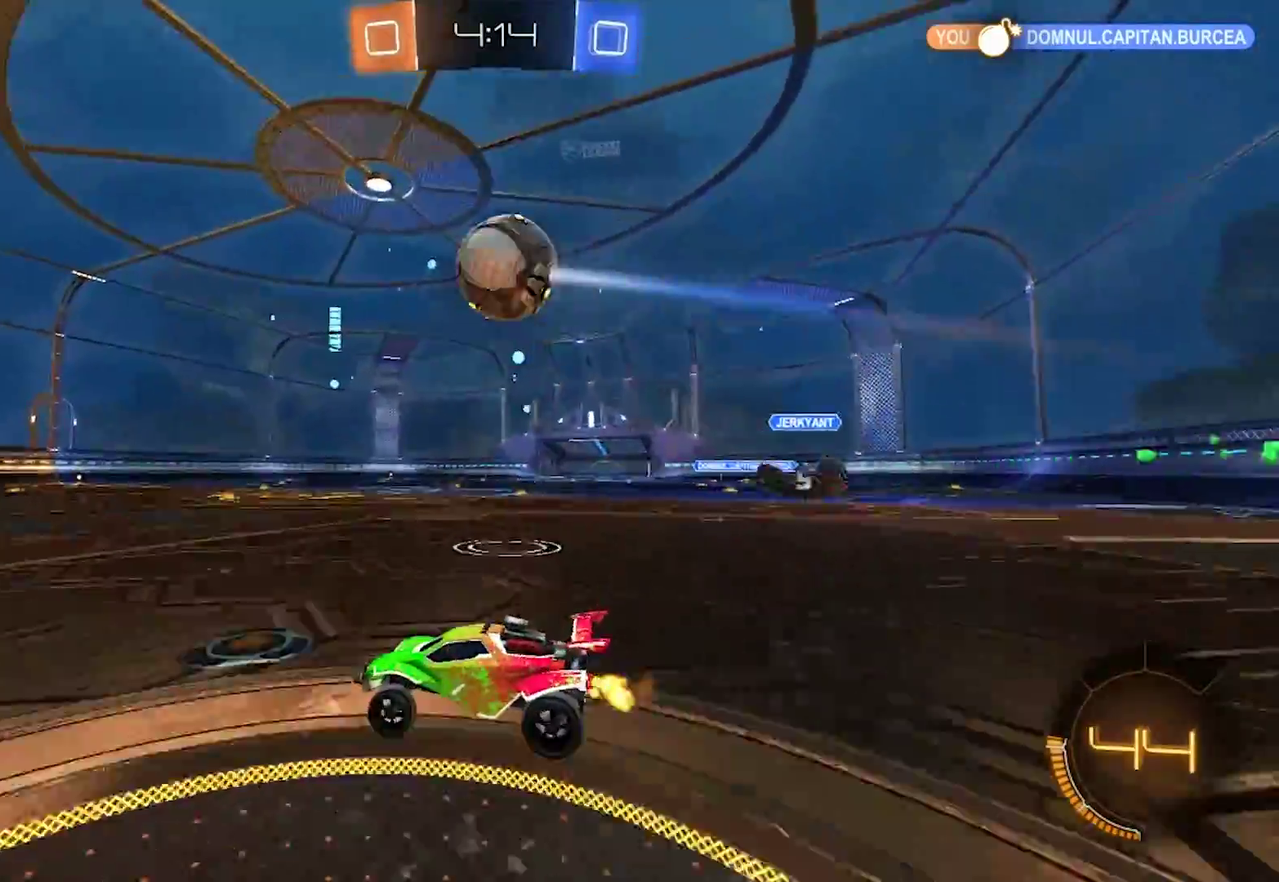
{"buttons": ["R2"], "left_stick": "center", "right_stick": "center", "events": [[50, "CIRCLE", "down"], [117, "TRIANGLE", "down"], [150, "left_stick", "center"], [267, "TRIANGLE", "up"], [333, "CIRCLE", "up"]]}
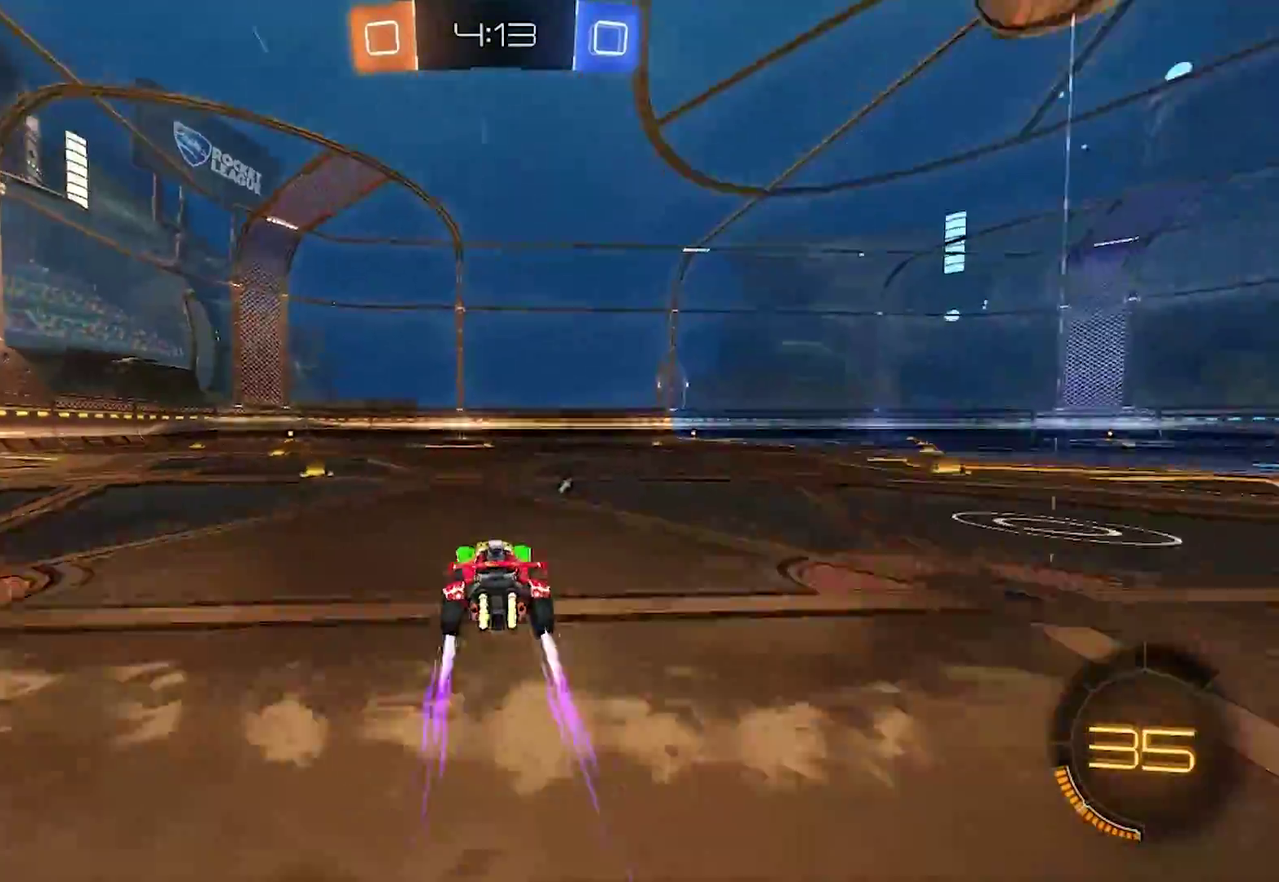
{"buttons": ["R2"], "left_stick": "center", "right_stick": "center", "events": [[50, "left_stick", "right"], [133, "left_stick", "center"], [233, "TRIANGLE", "down"], [333, "left_stick", "left"], [367, "TRIANGLE", "up"], [400, "left_stick", "center"]]}
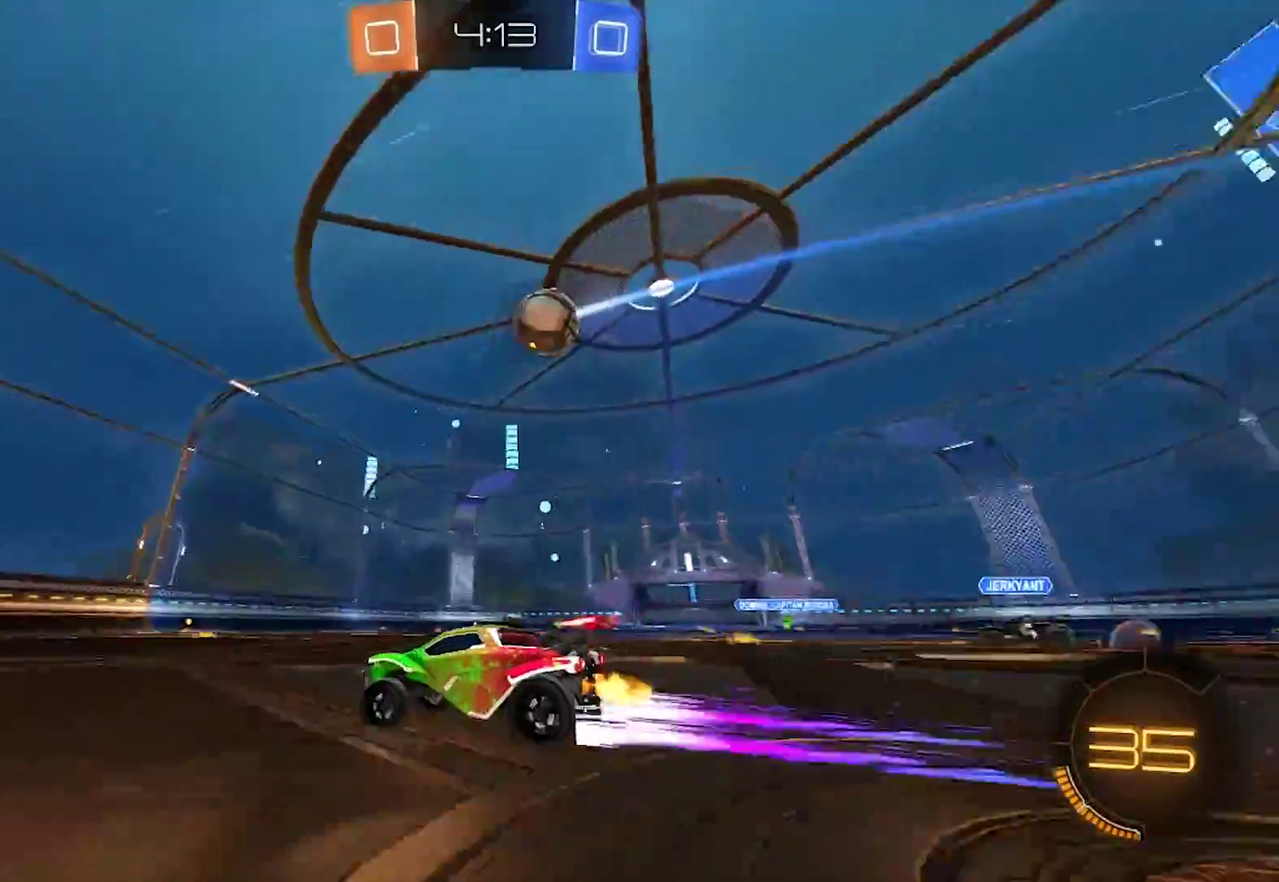
{"buttons": ["CIRCLE", "R2"], "left_stick": "center", "right_stick": "center", "events": [[283, "left_stick", "right"], [417, "CIRCLE", "down"], [417, "left_stick", "center"]]}